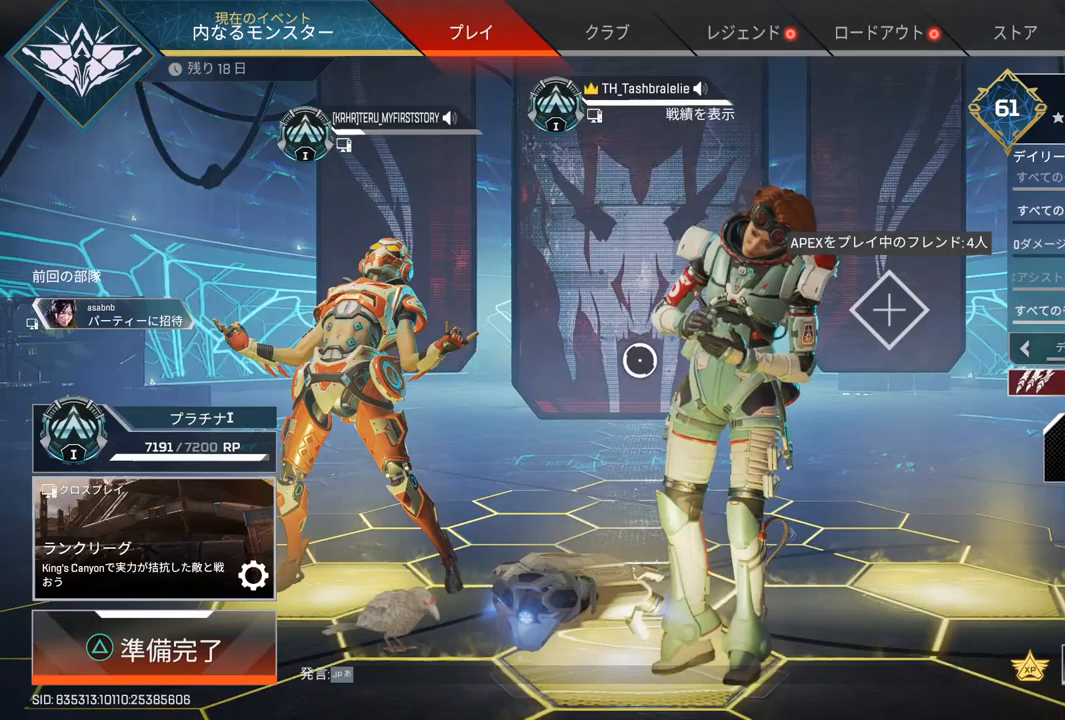
Gameplay with a controller (PlayStation layout); each line is a JSON object with the inputs held at the frame after it. "events" lists button and stick changes between this image and that frame as [ms after this image, input, new state], when the widget could be followed in between.
{"buttons": [], "left_stick": "center", "right_stick": "center", "events": [[67, "left_stick", "right"], [183, "left_stick", "center"]]}
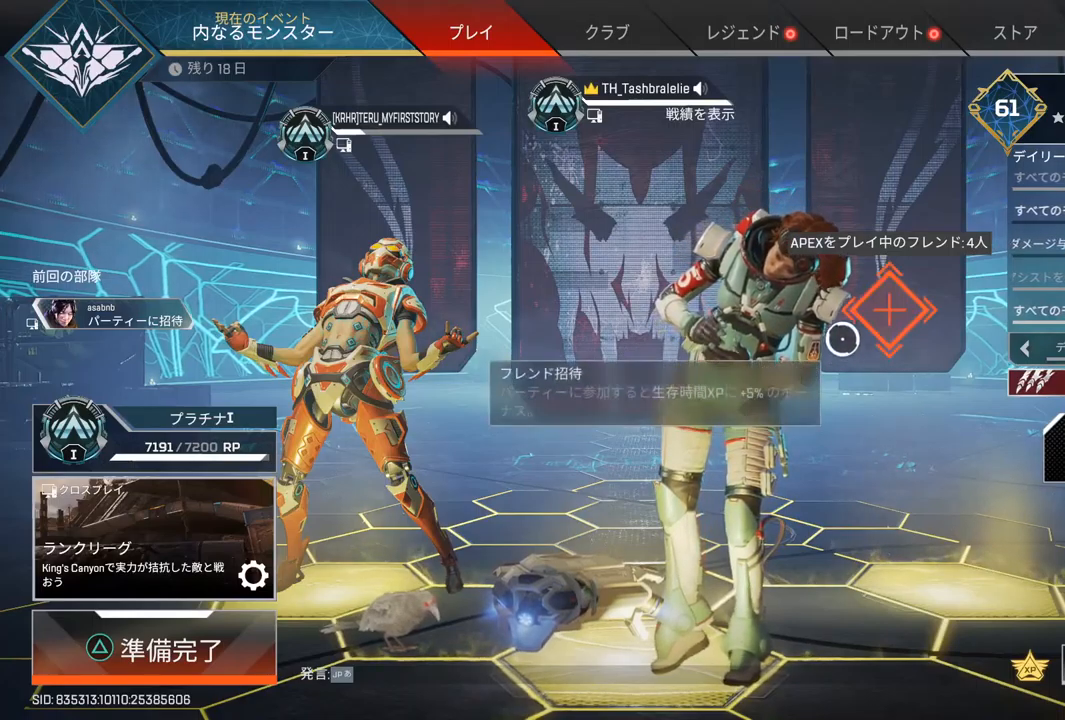
{"buttons": [], "left_stick": "center", "right_stick": "center", "events": [[17, "CROSS", "down"], [83, "CROSS", "up"]]}
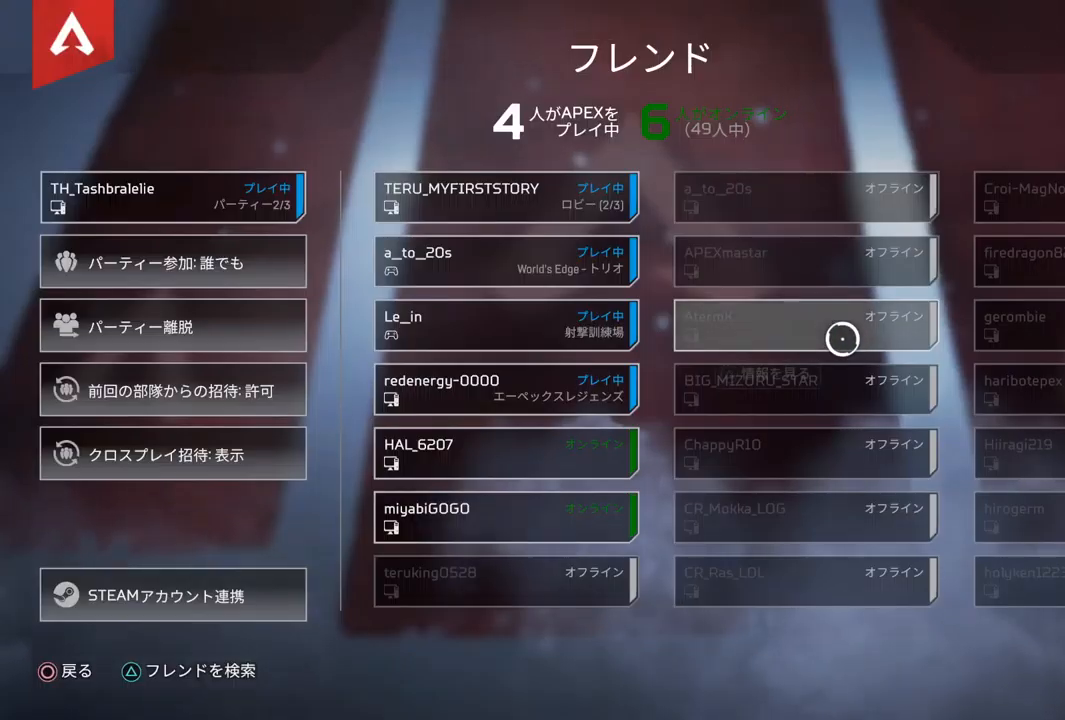
{"buttons": [], "left_stick": "center", "right_stick": "center", "events": [[83, "left_stick", "left"], [300, "left_stick", "center"]]}
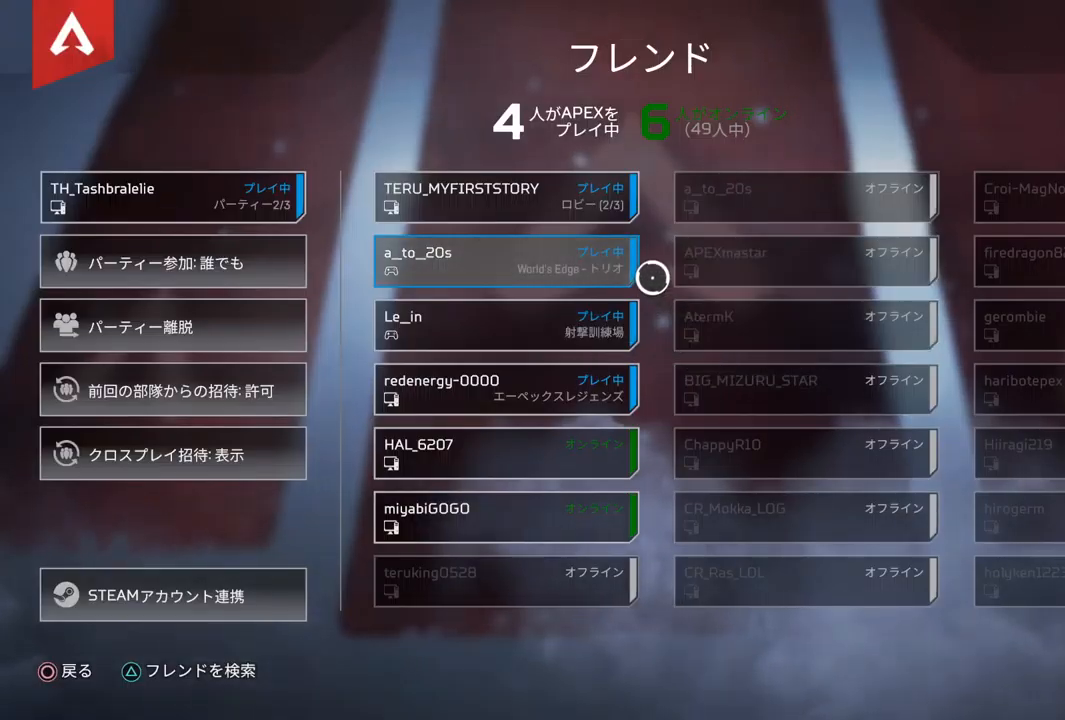
{"buttons": [], "left_stick": "center", "right_stick": "center", "events": []}
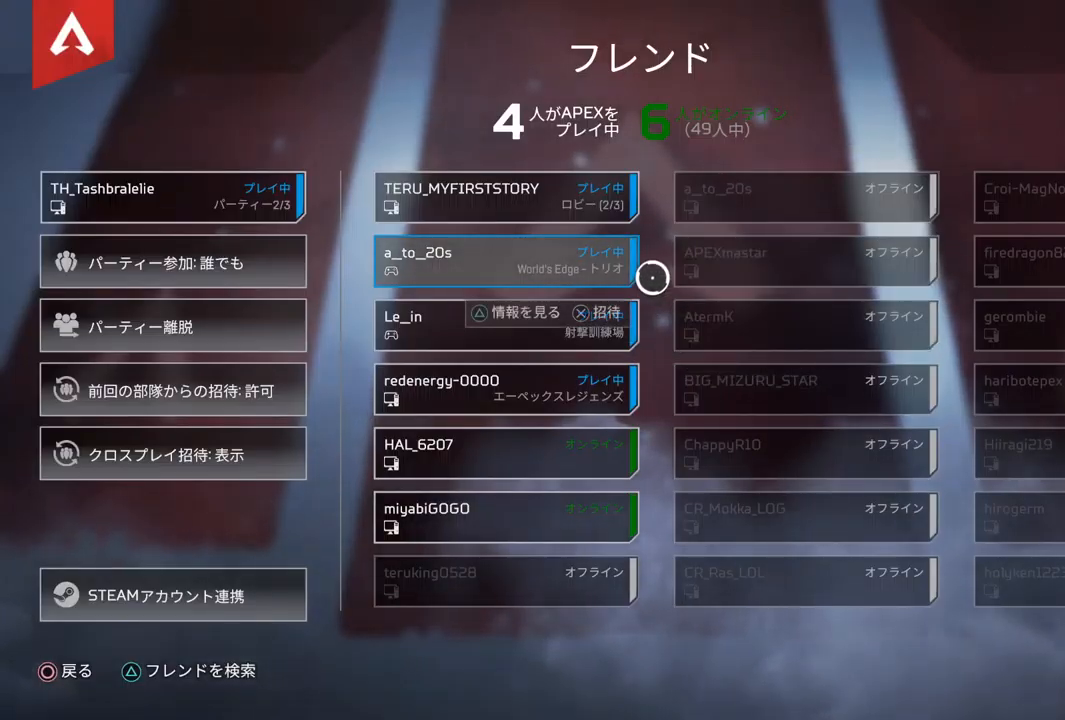
{"buttons": [], "left_stick": "center", "right_stick": "center", "events": []}
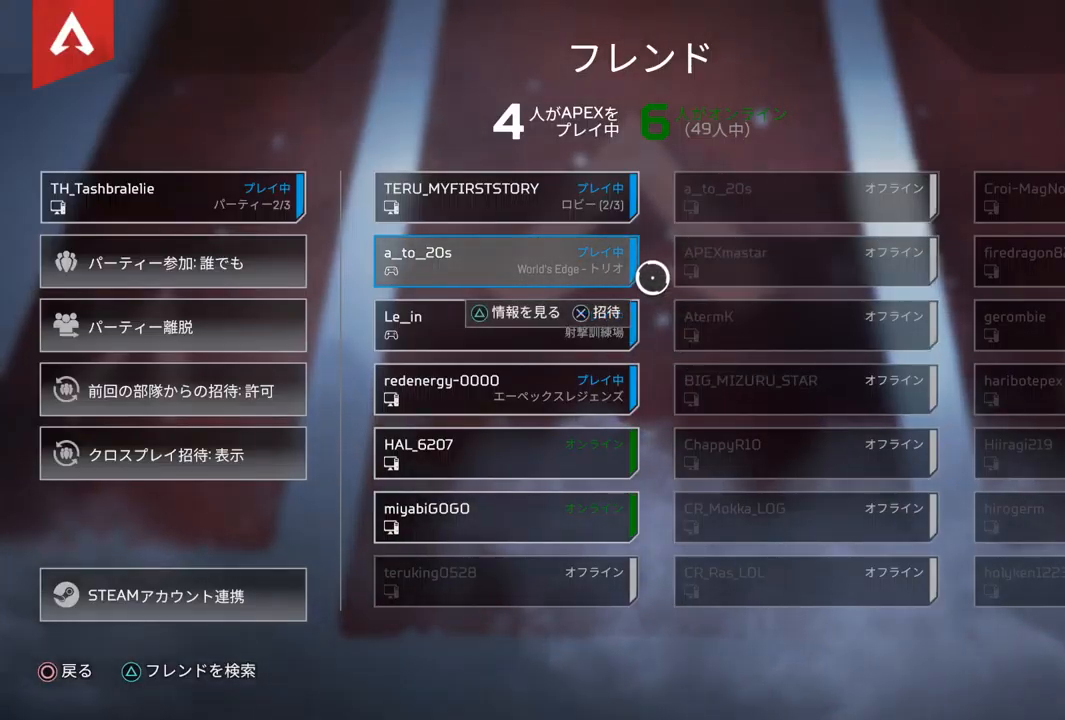
{"buttons": [], "left_stick": "center", "right_stick": "center", "events": []}
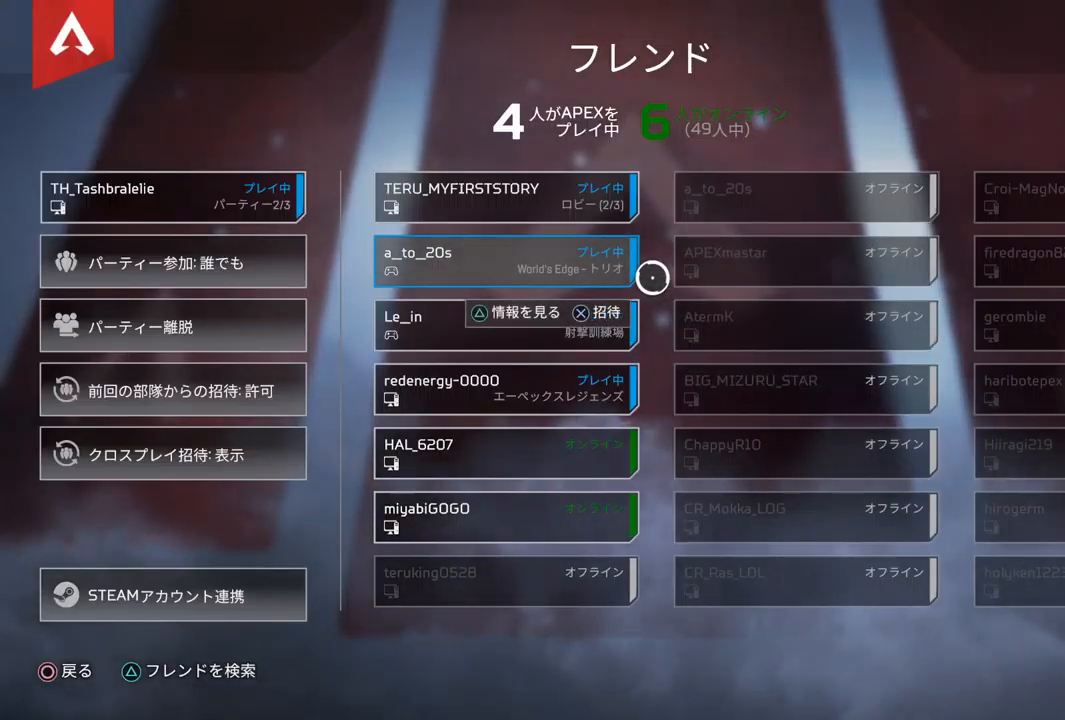
{"buttons": [], "left_stick": "center", "right_stick": "center", "events": []}
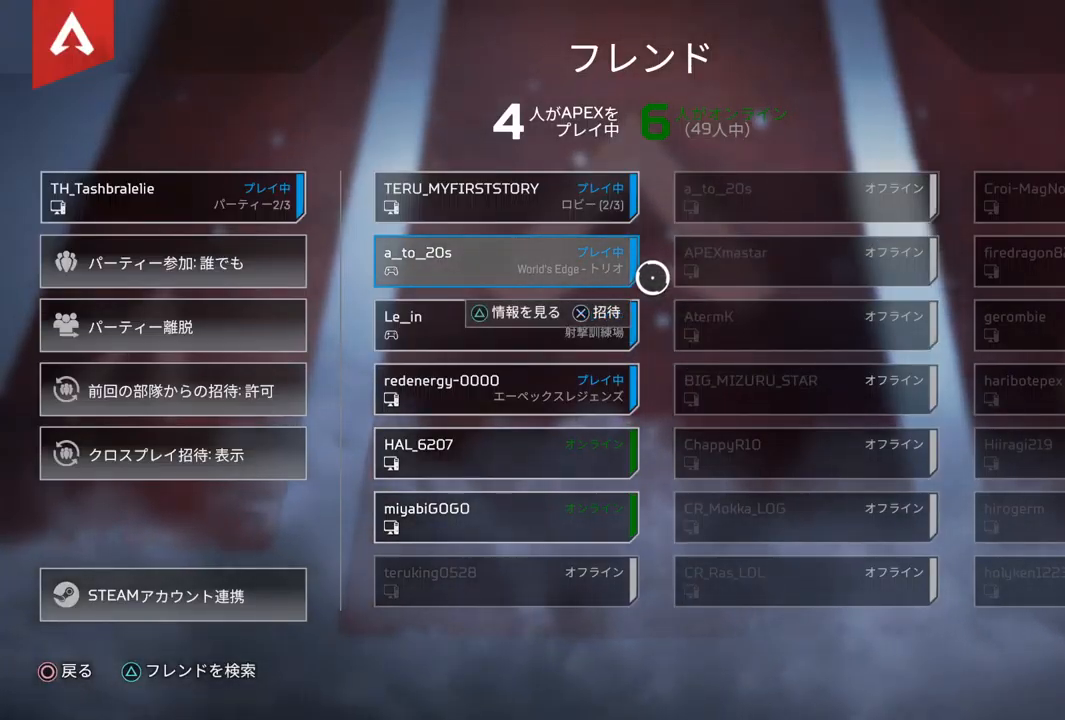
{"buttons": [], "left_stick": "center", "right_stick": "center", "events": []}
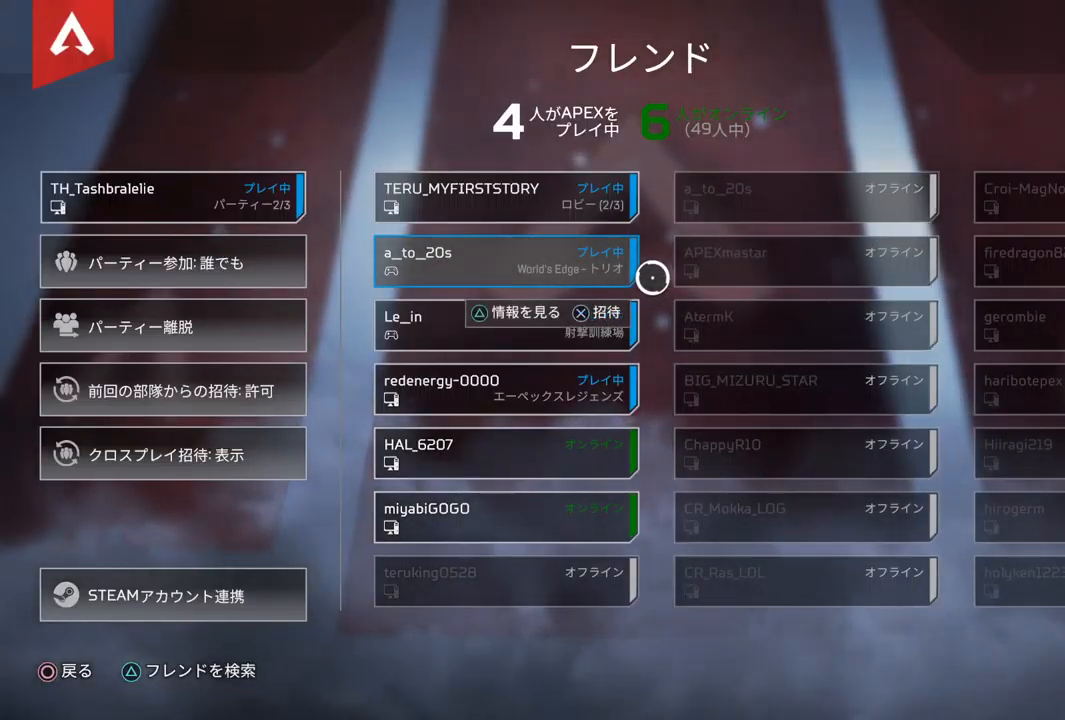
{"buttons": [], "left_stick": "center", "right_stick": "center", "events": []}
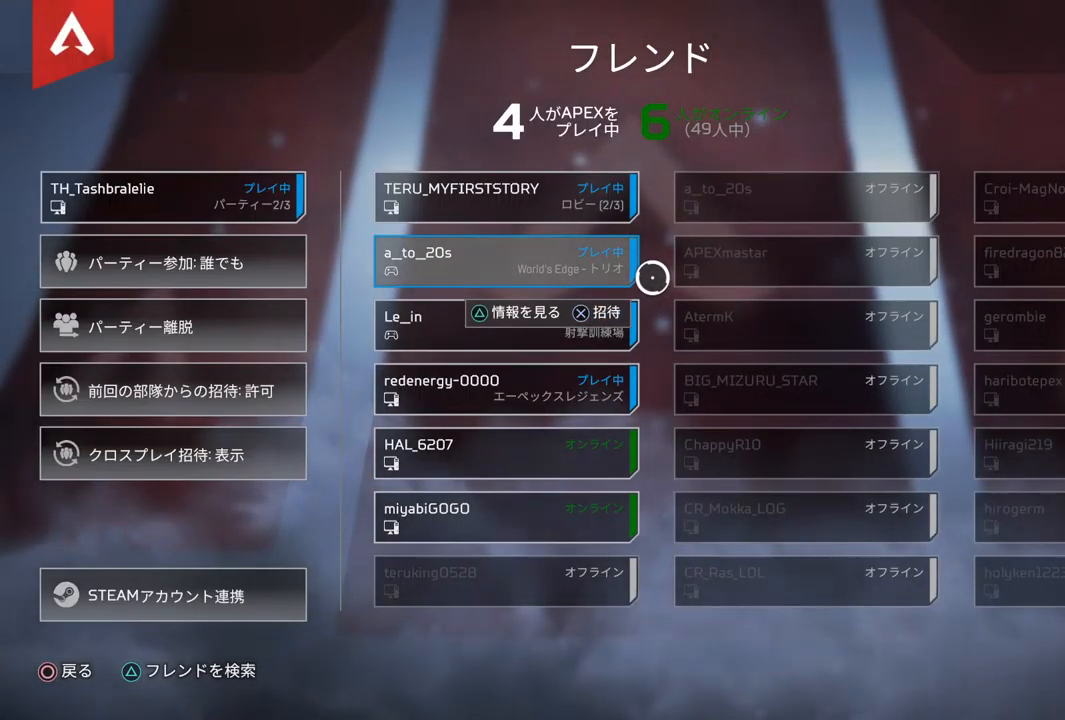
{"buttons": [], "left_stick": "center", "right_stick": "center", "events": []}
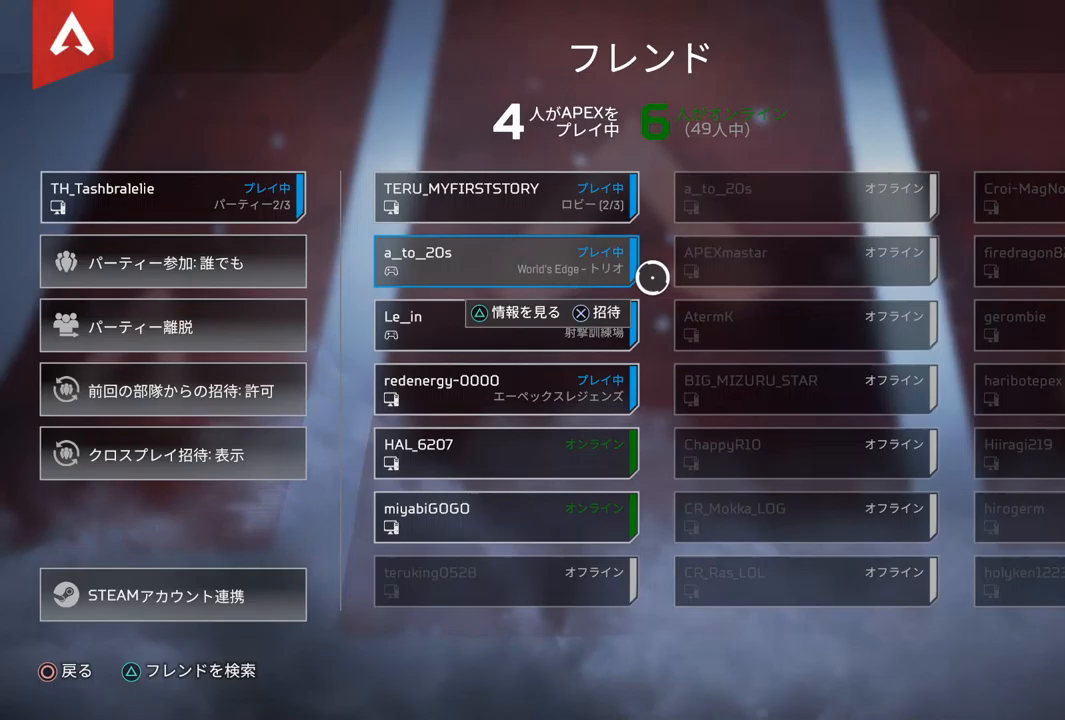
{"buttons": [], "left_stick": "center", "right_stick": "center", "events": []}
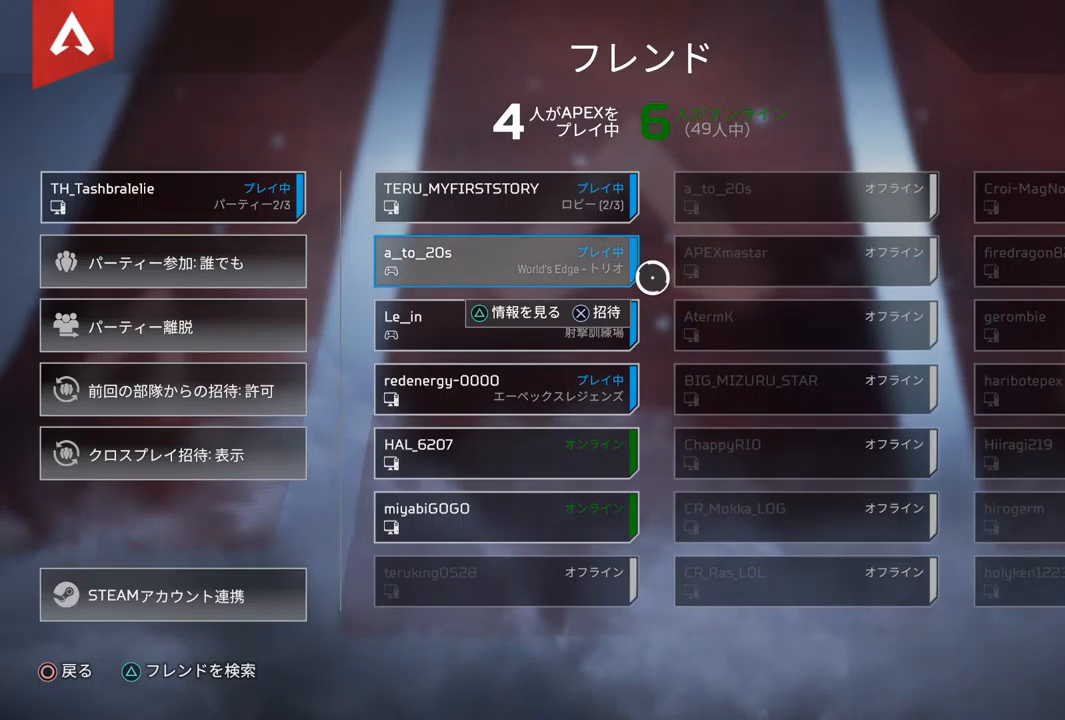
{"buttons": [], "left_stick": "center", "right_stick": "center", "events": [[367, "left_stick", "down-left"], [483, "left_stick", "center"]]}
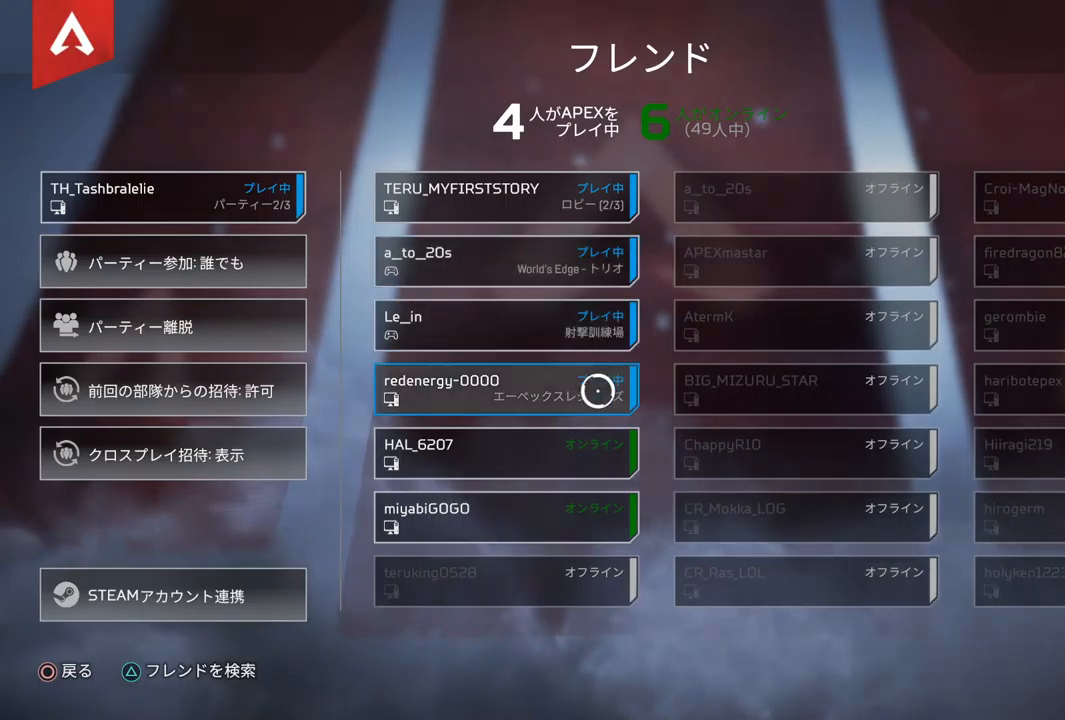
{"buttons": [], "left_stick": "center", "right_stick": "center", "events": []}
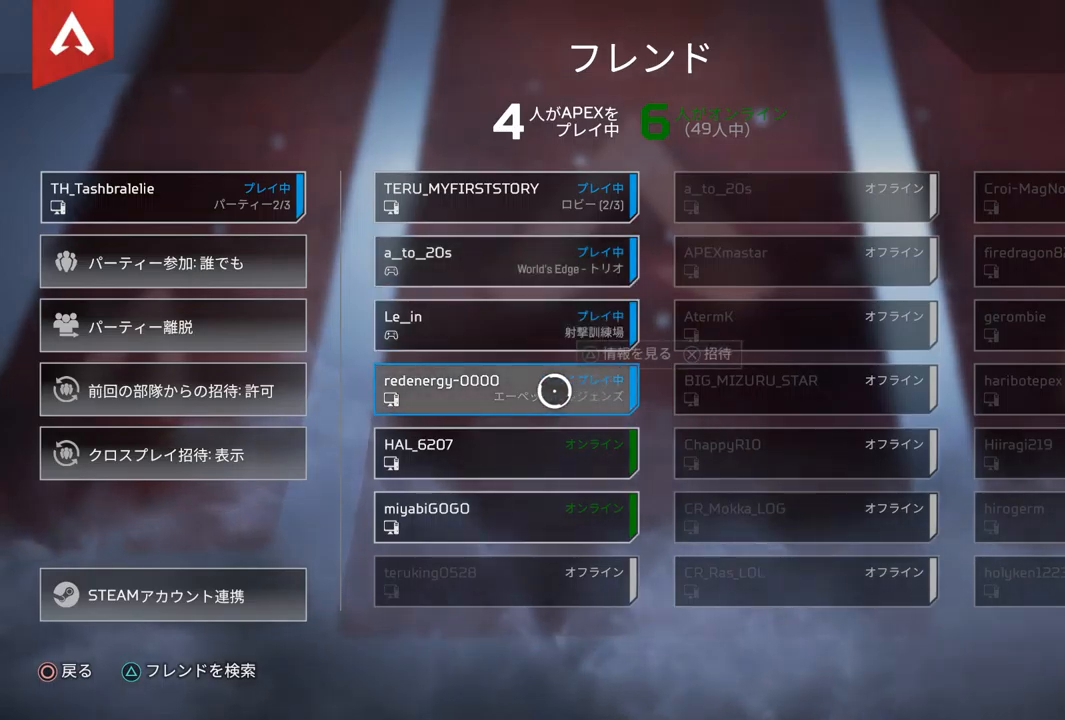
{"buttons": [], "left_stick": "center", "right_stick": "center", "events": []}
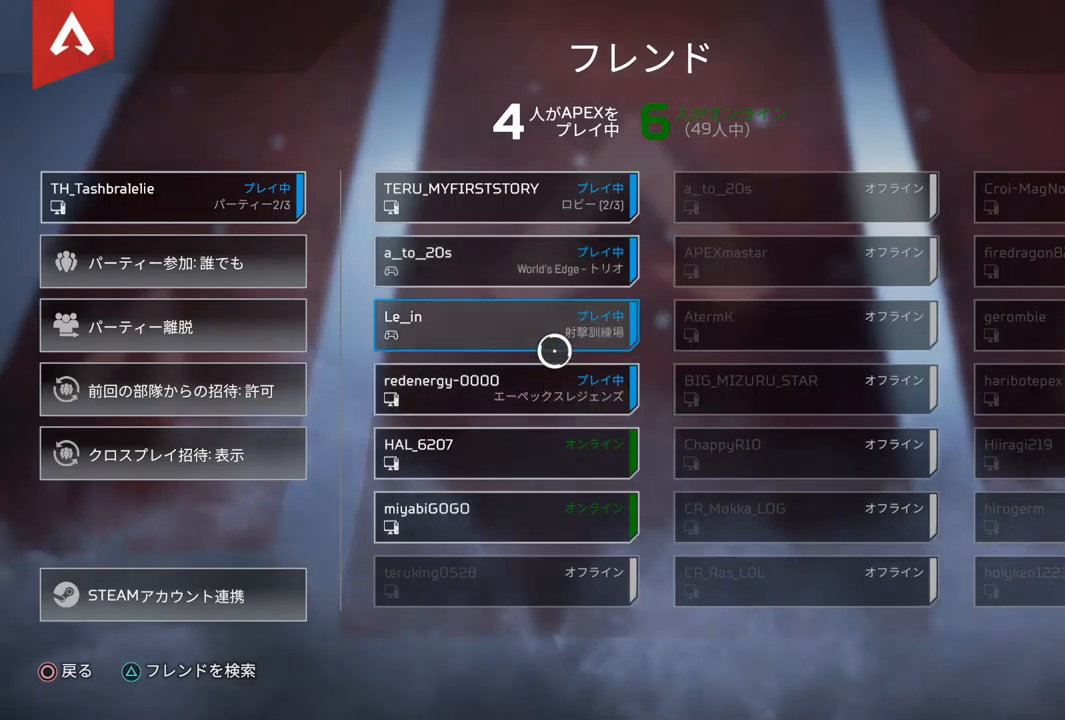
{"buttons": [], "left_stick": "center", "right_stick": "center", "events": [[50, "left_stick", "up-left"], [167, "left_stick", "center"]]}
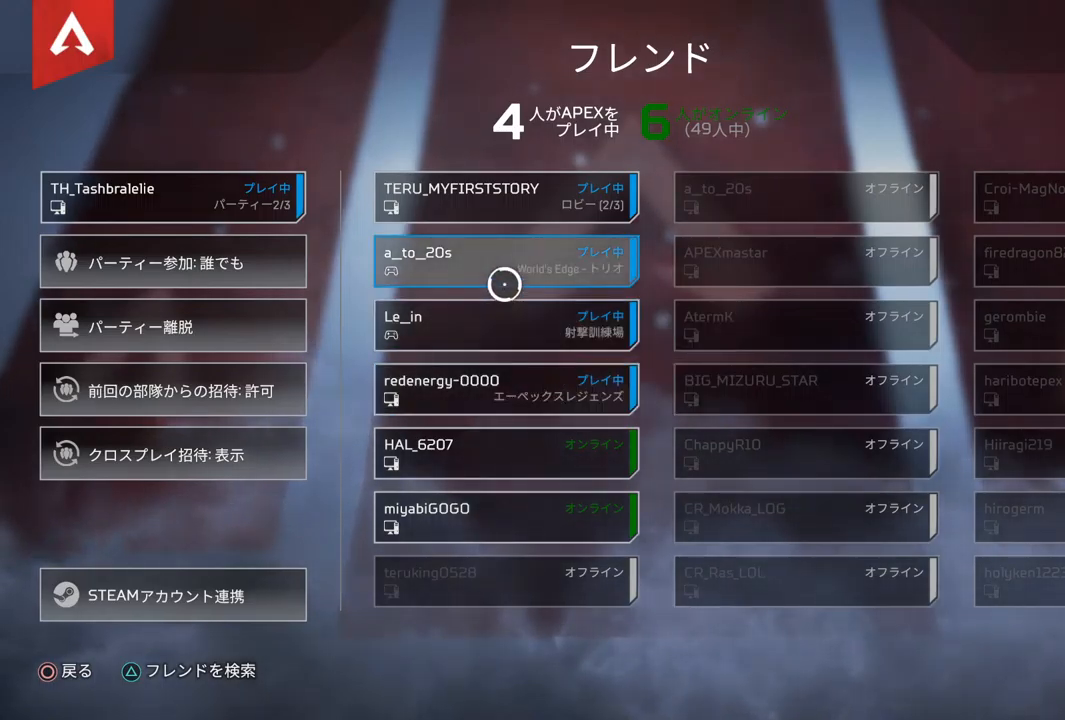
{"buttons": [], "left_stick": "center", "right_stick": "center", "events": [[50, "CIRCLE", "down"], [167, "CIRCLE", "up"], [350, "left_stick", "up"], [450, "left_stick", "center"]]}
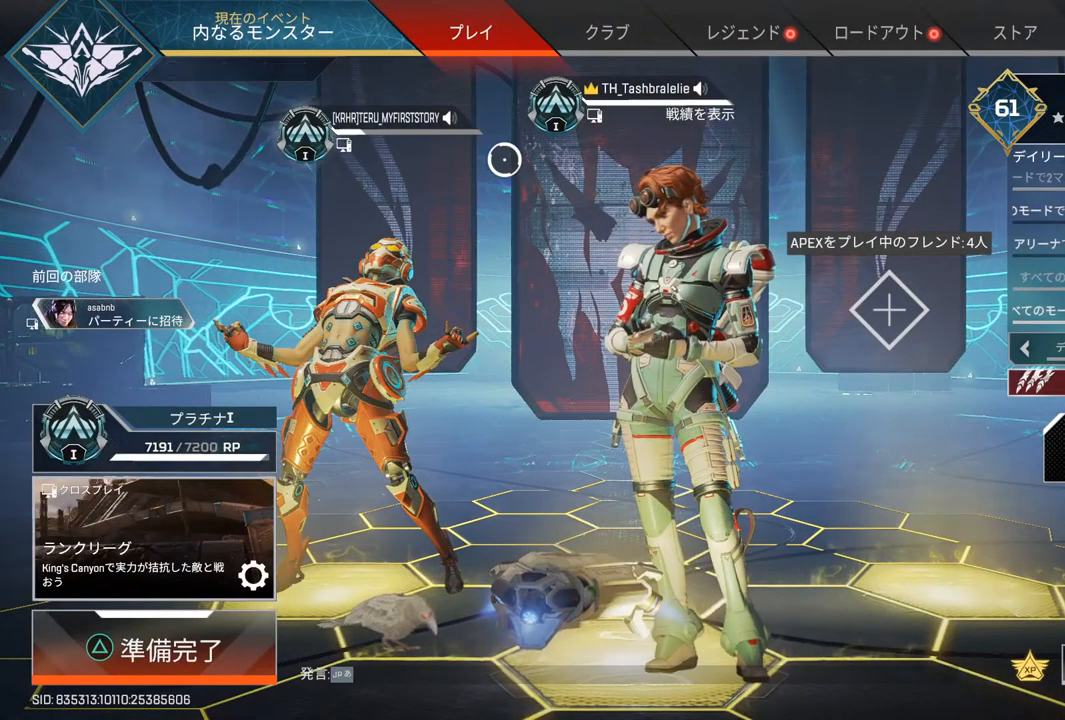
{"buttons": [], "left_stick": "center", "right_stick": "center", "events": [[117, "left_stick", "right"], [233, "left_stick", "center"]]}
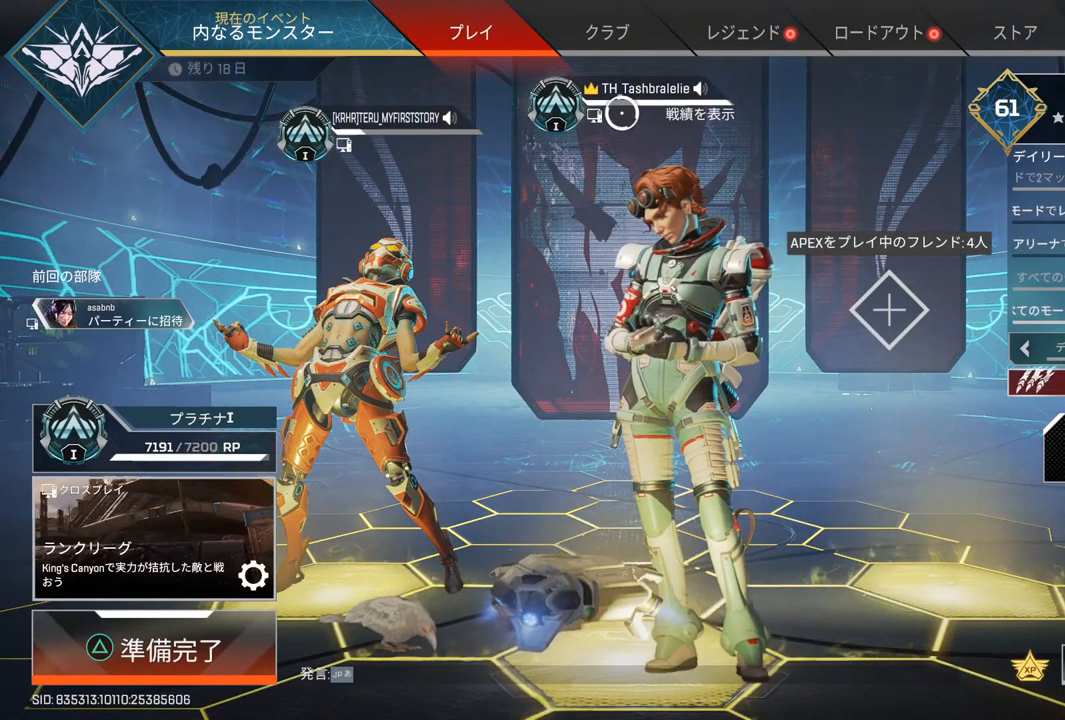
{"buttons": [], "left_stick": "center", "right_stick": "center", "events": []}
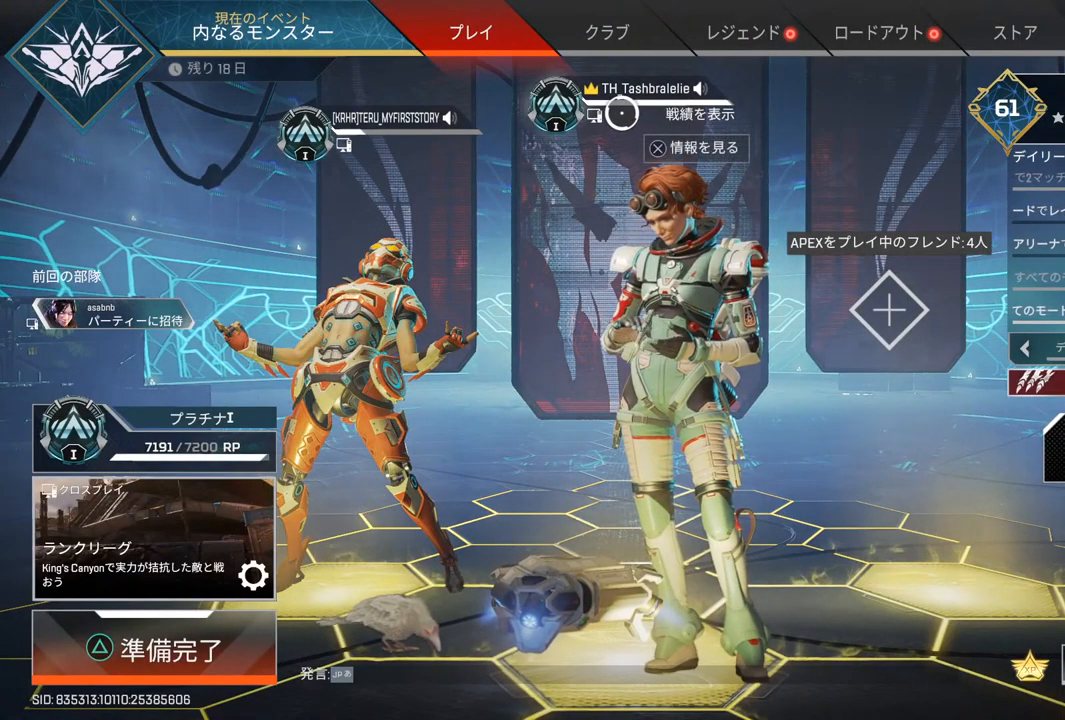
{"buttons": [], "left_stick": "down-left", "right_stick": "center", "events": [[450, "left_stick", "down-left"]]}
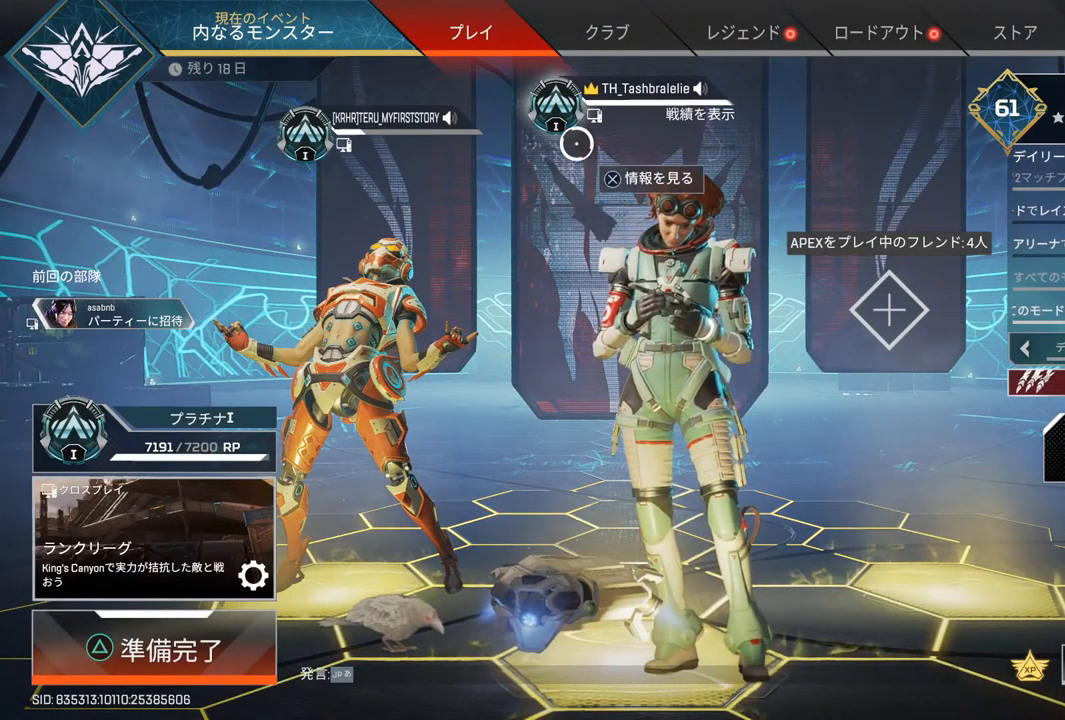
{"buttons": [], "left_stick": "center", "right_stick": "center", "events": [[233, "left_stick", "center"]]}
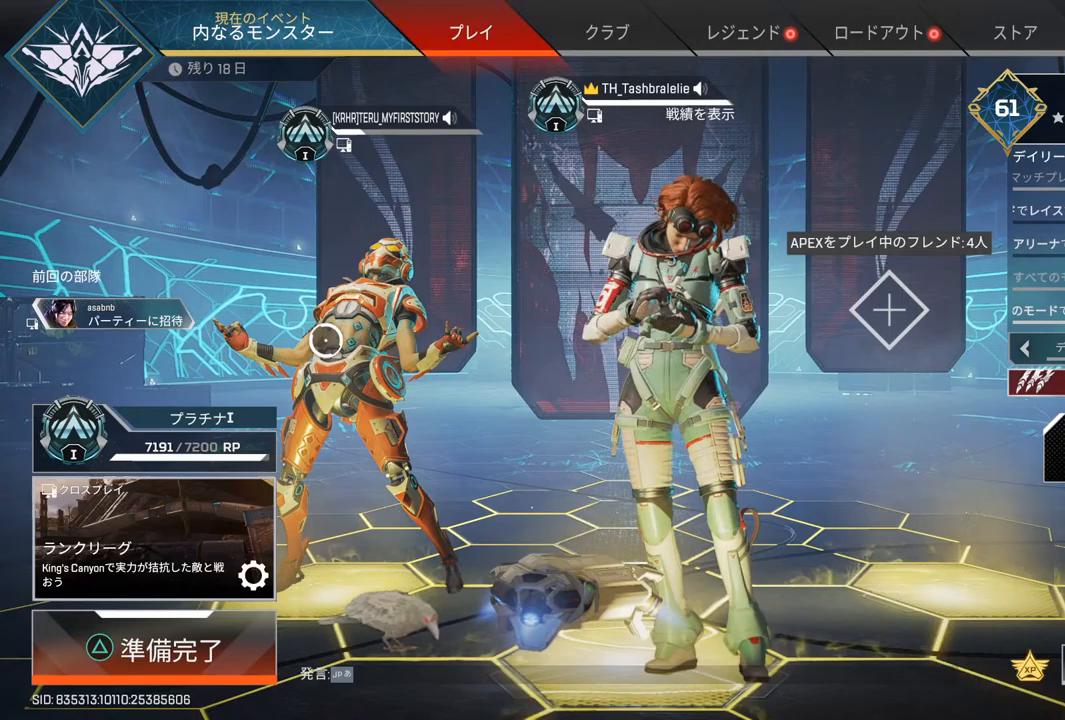
{"buttons": [], "left_stick": "up-right", "right_stick": "center", "events": [[33, "left_stick", "up-right"], [150, "left_stick", "center"], [417, "left_stick", "up-right"]]}
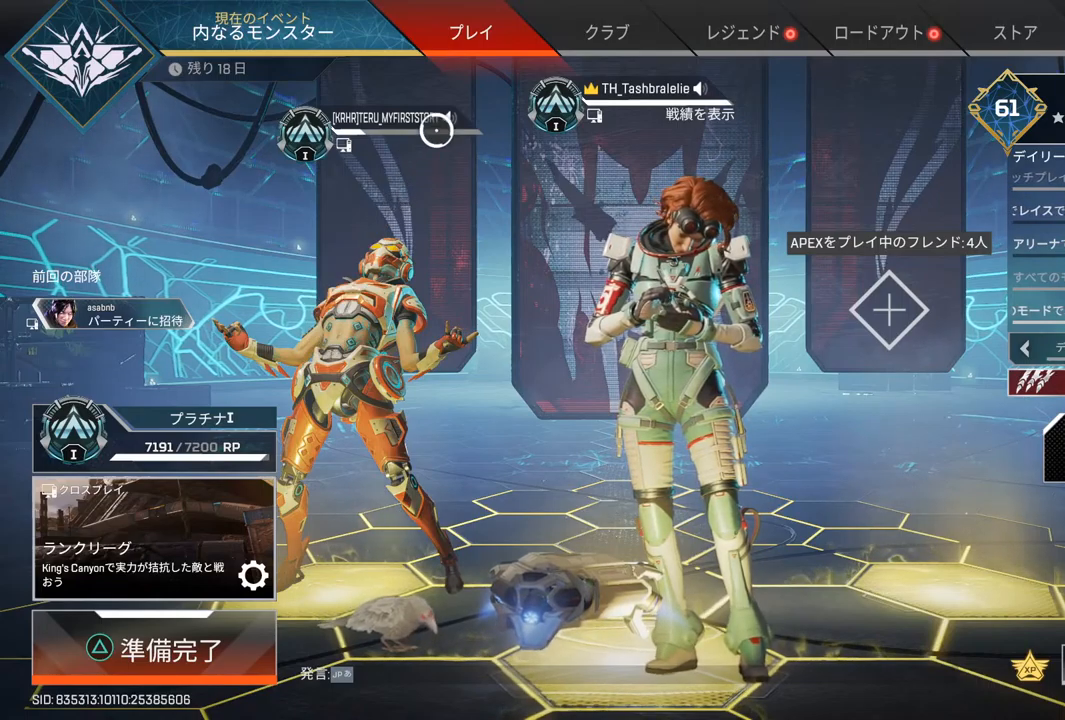
{"buttons": [], "left_stick": "center", "right_stick": "center", "events": [[33, "left_stick", "center"]]}
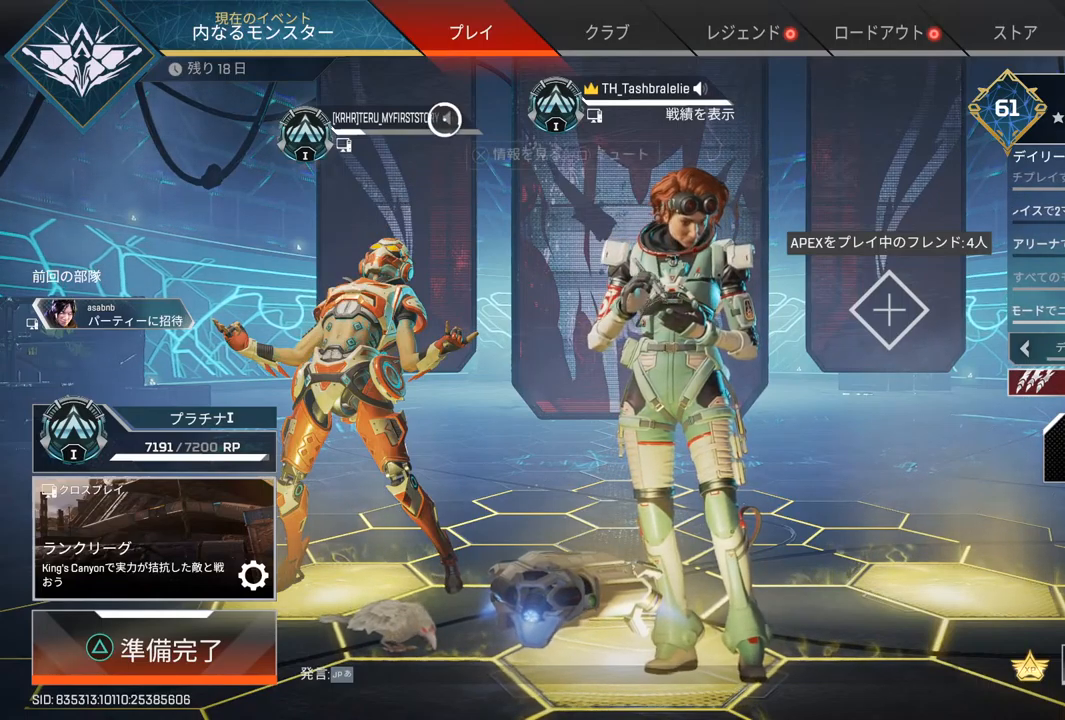
{"buttons": [], "left_stick": "center", "right_stick": "center", "events": []}
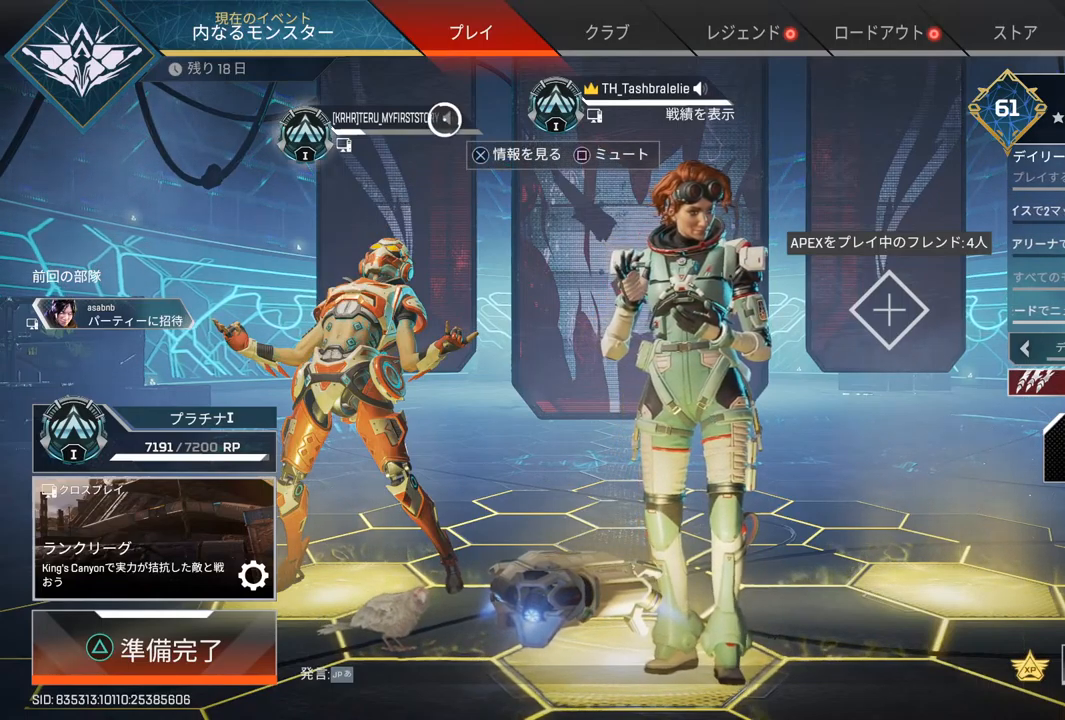
{"buttons": [], "left_stick": "right", "right_stick": "center", "events": [[100, "left_stick", "down-right"], [283, "left_stick", "center"], [467, "left_stick", "right"]]}
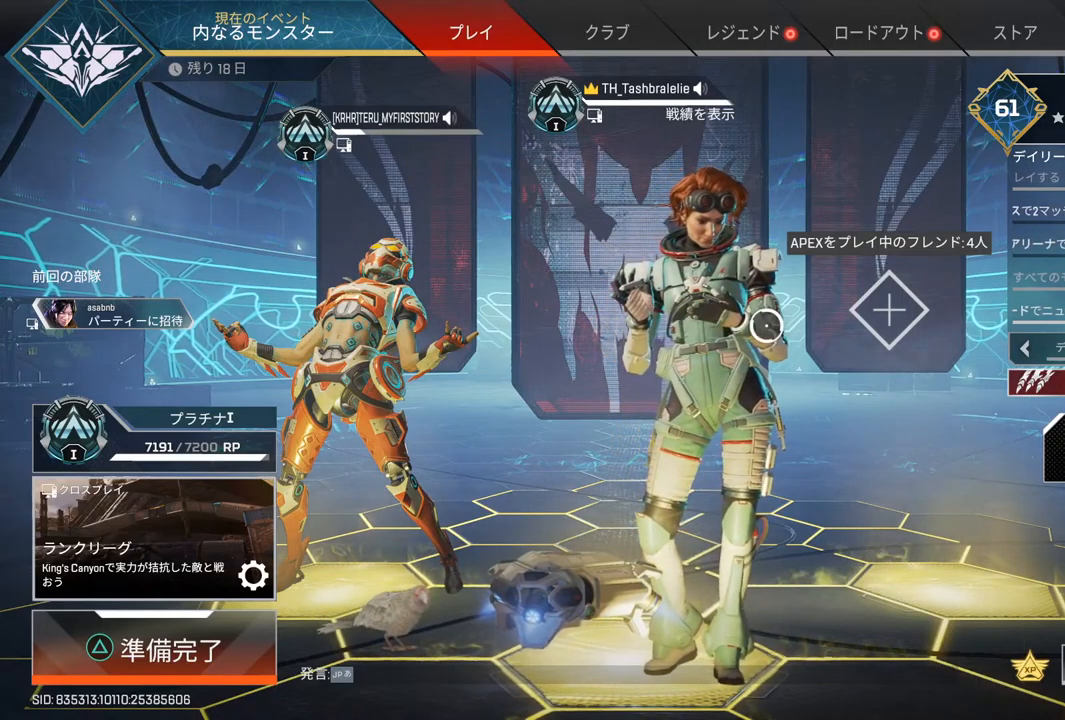
{"buttons": [], "left_stick": "center", "right_stick": "center", "events": [[100, "left_stick", "center"], [267, "CROSS", "down"], [350, "CROSS", "up"]]}
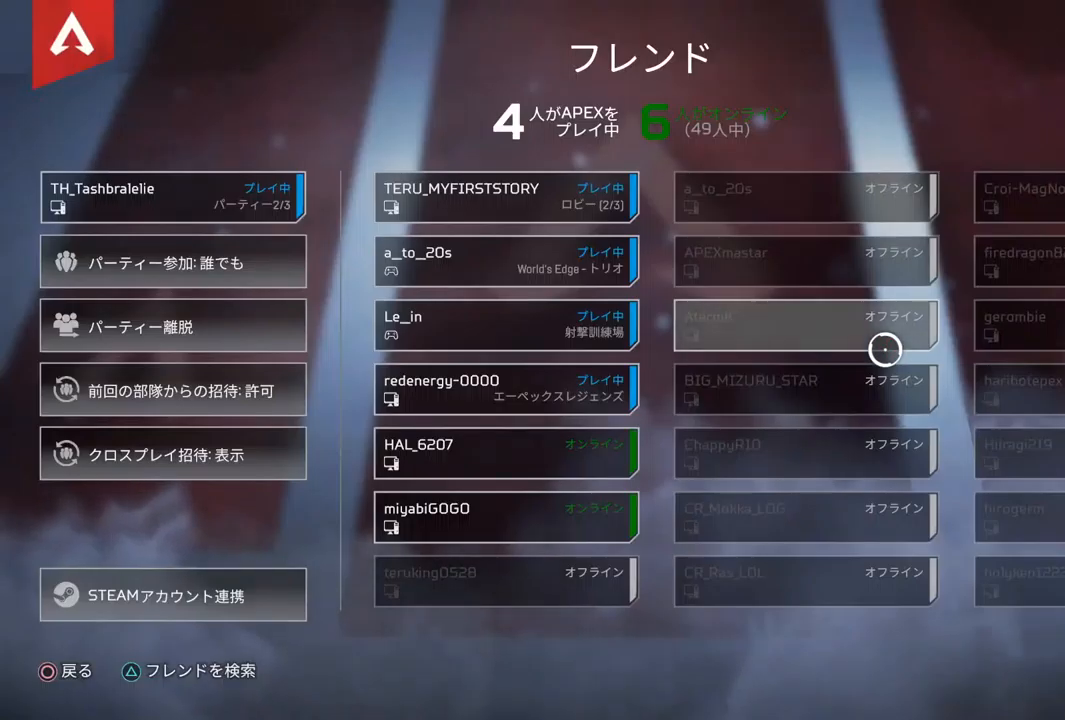
{"buttons": ["CIRCLE"], "left_stick": "center", "right_stick": "center", "events": [[433, "CIRCLE", "down"]]}
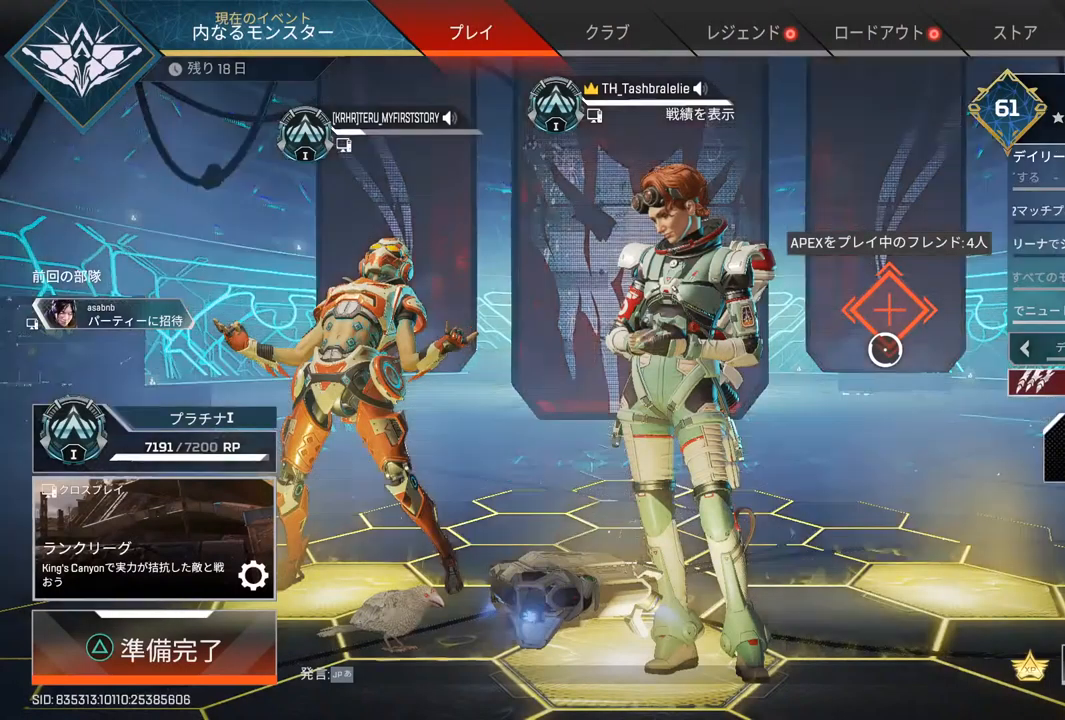
{"buttons": [], "left_stick": "left", "right_stick": "center", "events": [[67, "CIRCLE", "up"], [167, "left_stick", "up-left"], [283, "left_stick", "center"], [433, "left_stick", "left"]]}
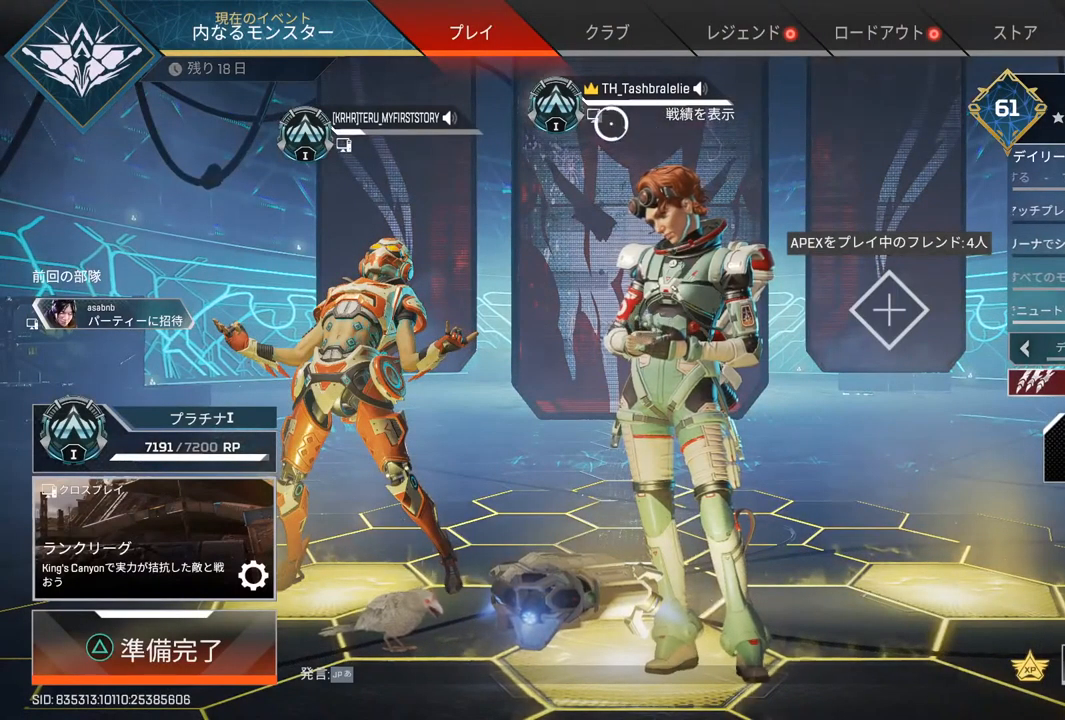
{"buttons": [], "left_stick": "center", "right_stick": "center", "events": [[117, "left_stick", "center"], [200, "left_stick", "left"], [333, "left_stick", "center"]]}
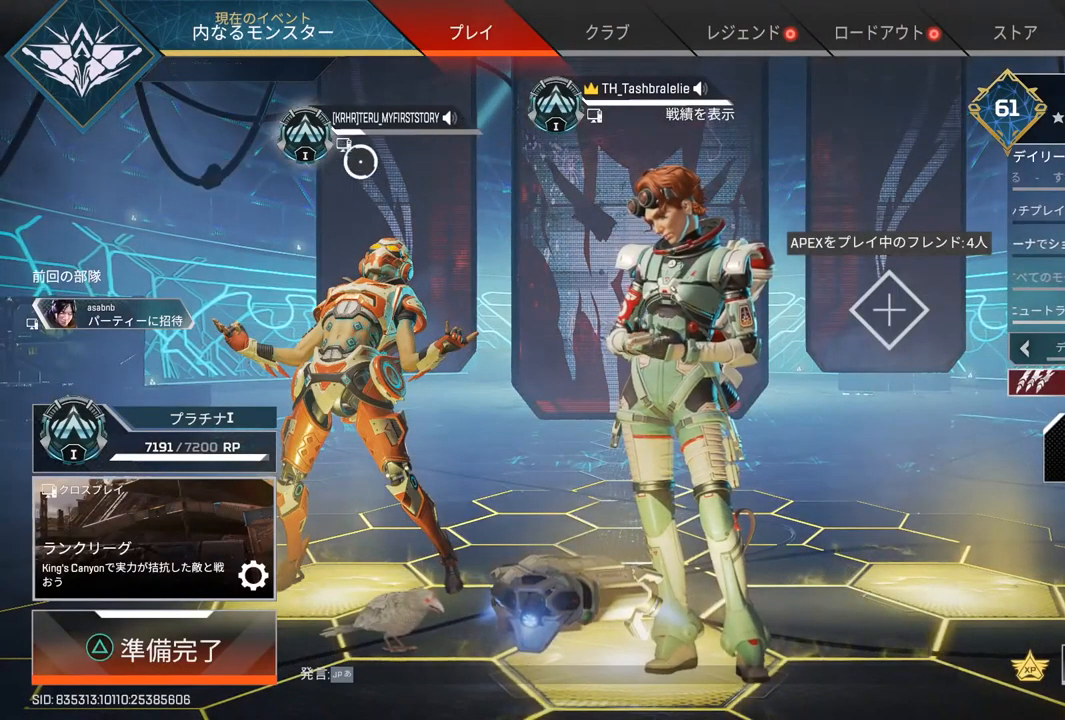
{"buttons": [], "left_stick": "center", "right_stick": "center", "events": [[17, "left_stick", "right"], [150, "left_stick", "center"], [333, "CROSS", "down"], [433, "CROSS", "up"]]}
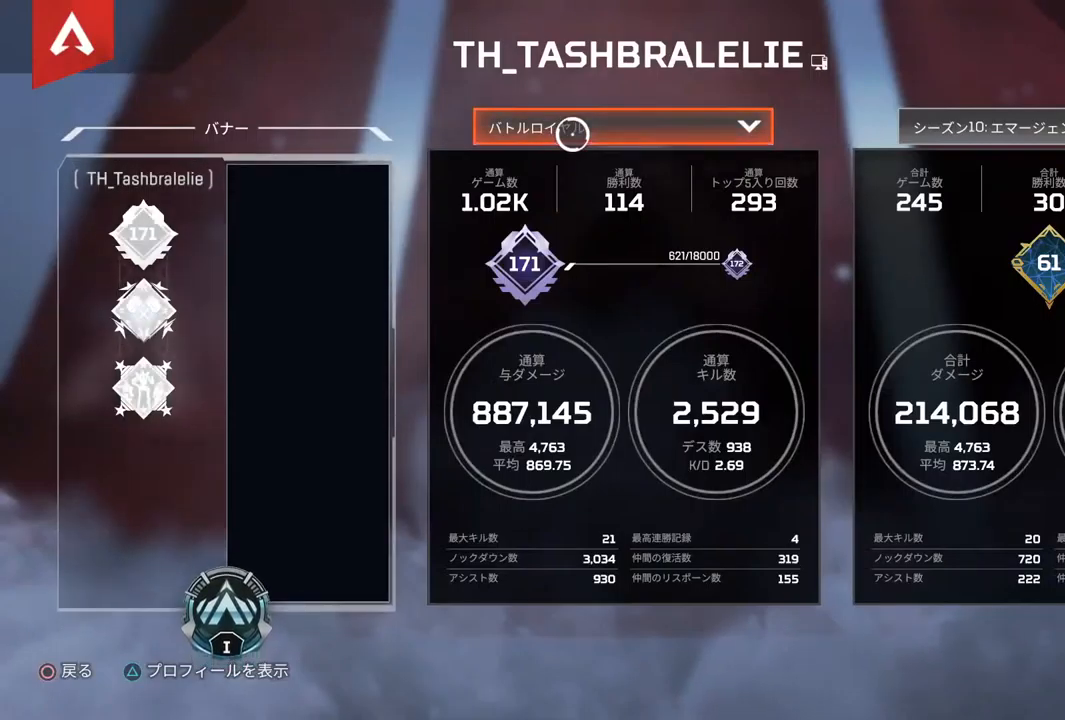
{"buttons": [], "left_stick": "center", "right_stick": "center", "events": []}
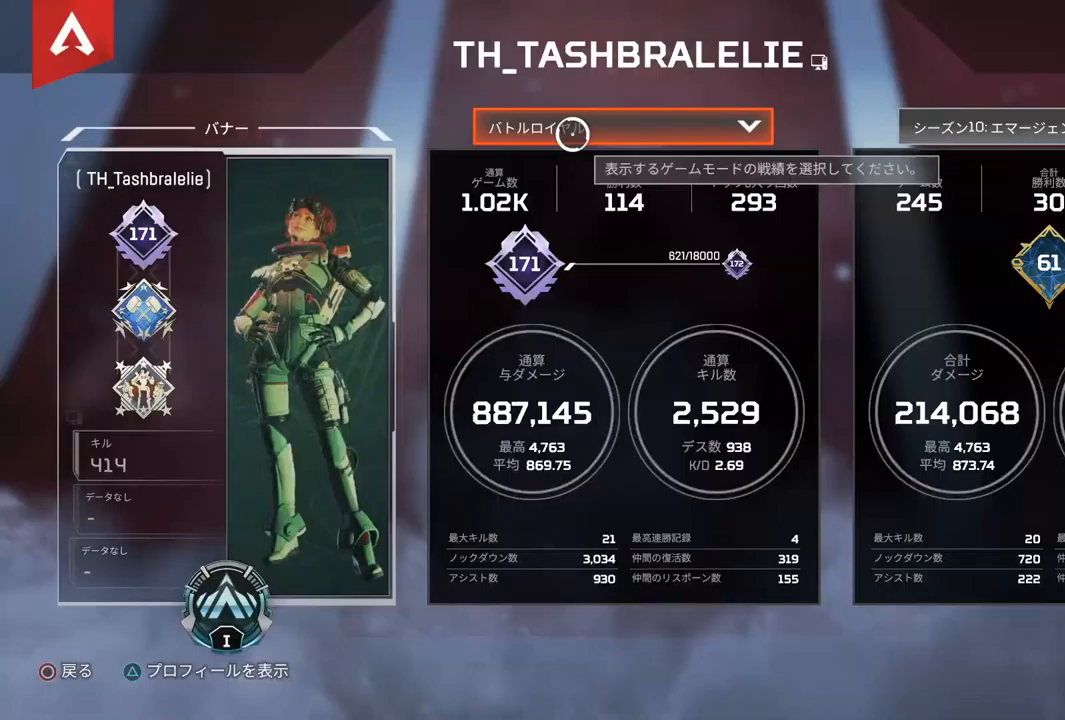
{"buttons": [], "left_stick": "center", "right_stick": "center", "events": [[67, "CIRCLE", "down"], [183, "CIRCLE", "up"]]}